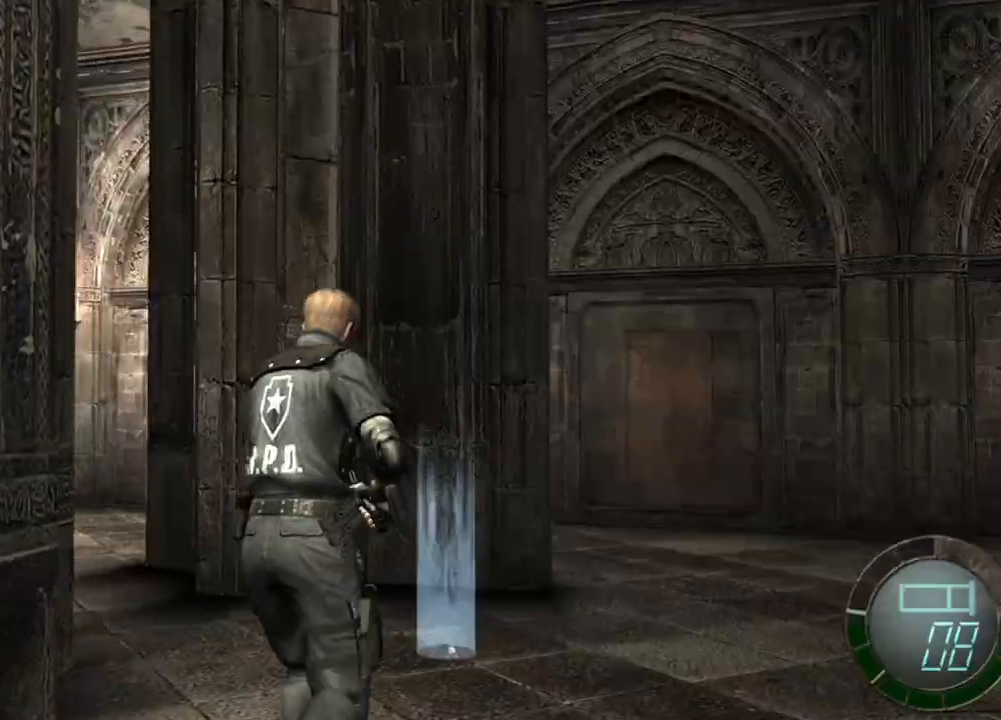
Gameplay with keyboard and mouse; each line is a JSON object with the keys and mouse buttons held at the frame after it. "events" lists presses ("down") and releases ("up") of "1", "2", "3", "4", "5", "a", "alt", "b", "c", "ctrl", "d", "e", "f", "g", "q", "r", "s", "shift", "space", "t", "tab", "tilde", "v", "w", "x", "z", "mouse_left", "mouse_wheel", "mouse_right", "mouse_mb4" and "mouse_mb5" between this image and that frame as [ms after this image, input, new state], when the widget could be followed in between. "mouse_left", "mouse_wheel", "mouse_right", "mouse_mb4", "mouse_mb5" = the "left", "wheel", "right", "mb4", "mb5" buttons of the "mouse" list. No other keys are recorded. "wheel" means that the mouse wheel is clicked or scrolled. Mouse movement is not recorded.
{"keys": [], "mouse": [], "events": [[100, "e", "up"], [133, "w", "up"], [166, "shift", "up"]]}
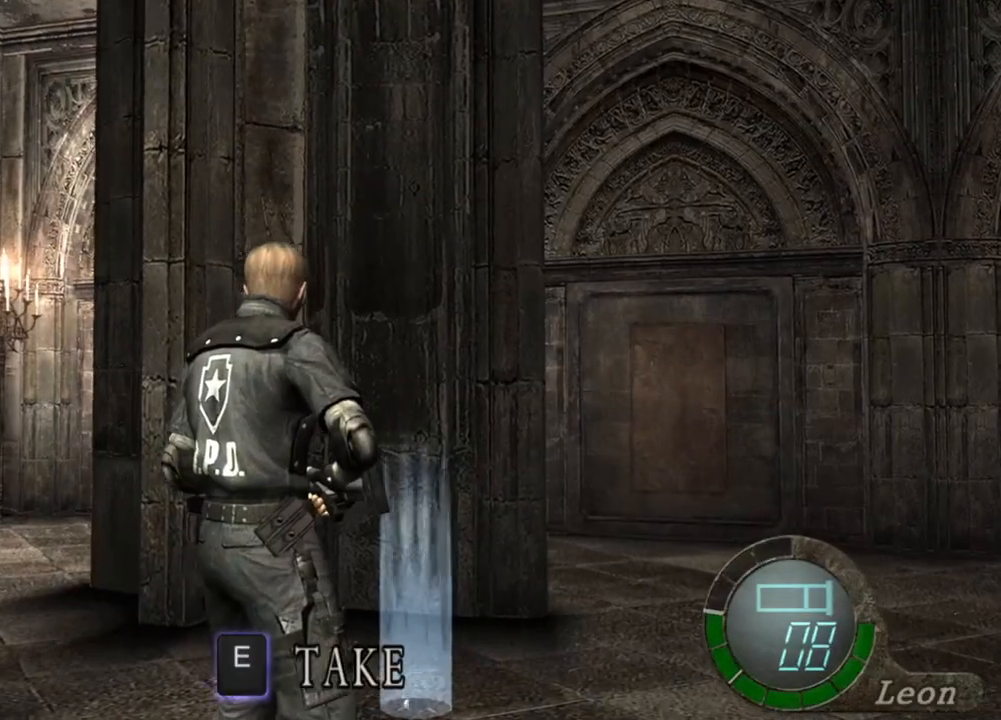
{"keys": [], "mouse": [], "events": []}
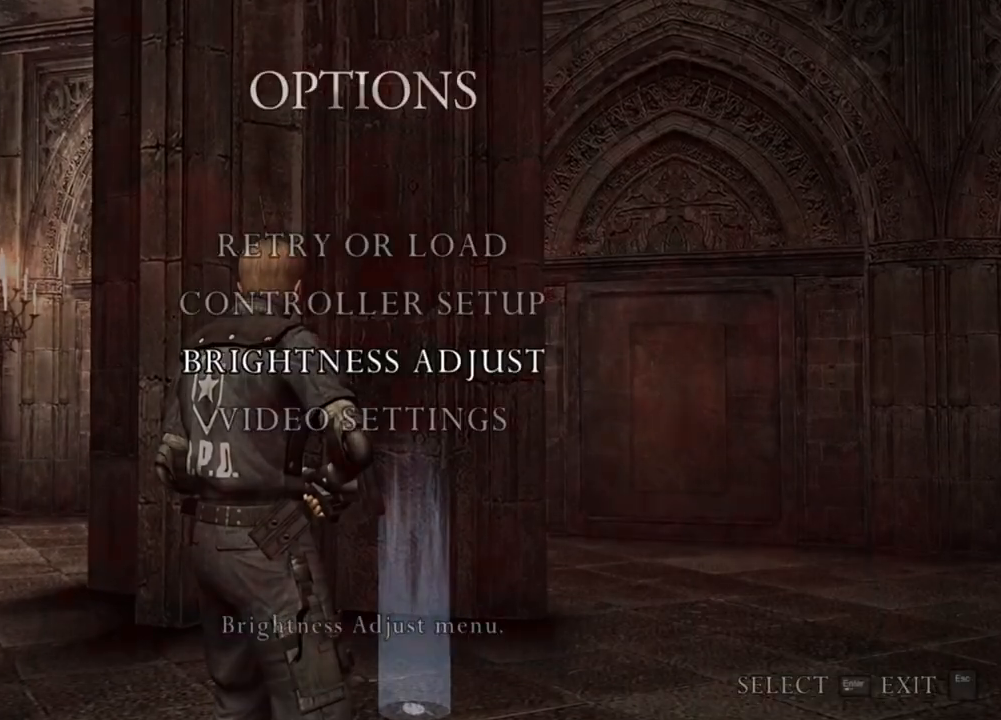
{"keys": [], "mouse": [], "events": []}
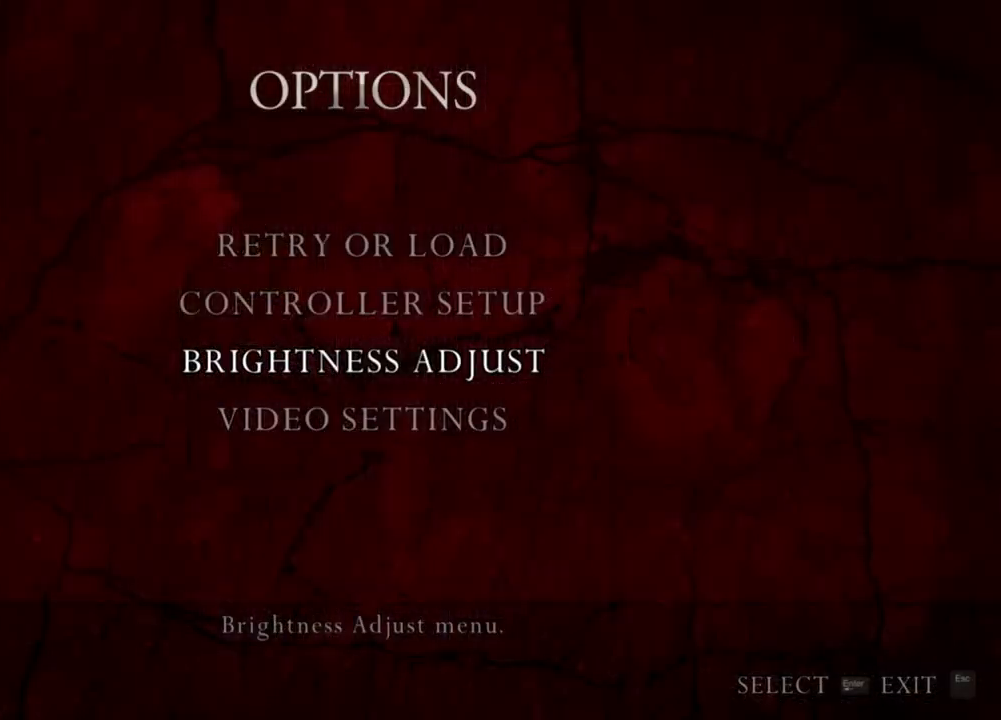
{"keys": [], "mouse": [], "events": []}
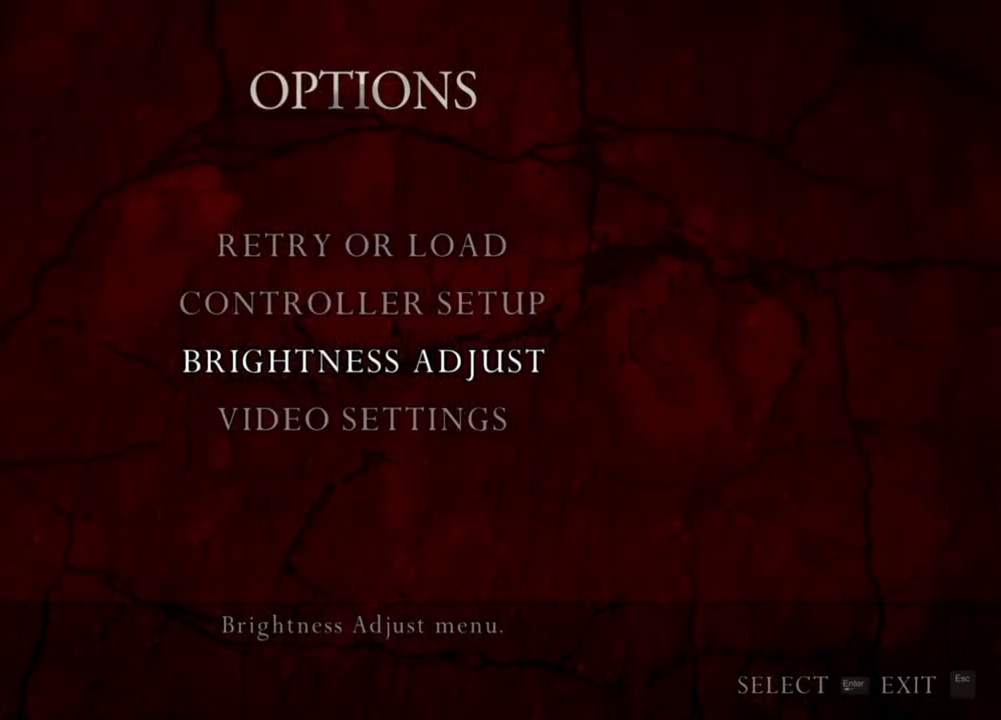
{"keys": [], "mouse": [], "events": []}
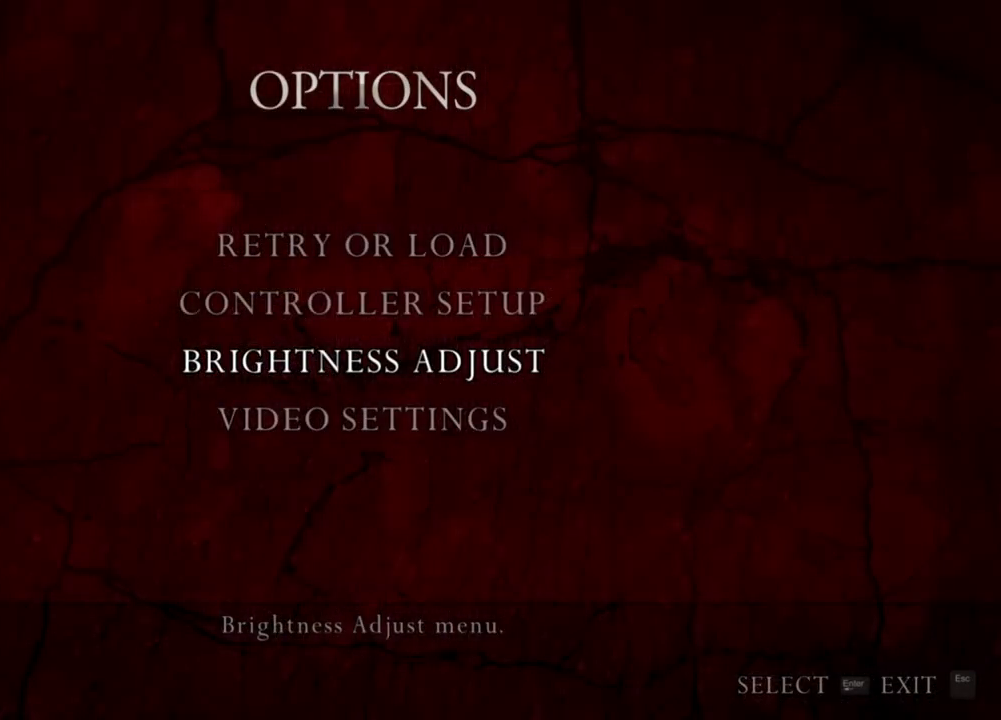
{"keys": [], "mouse": [], "events": []}
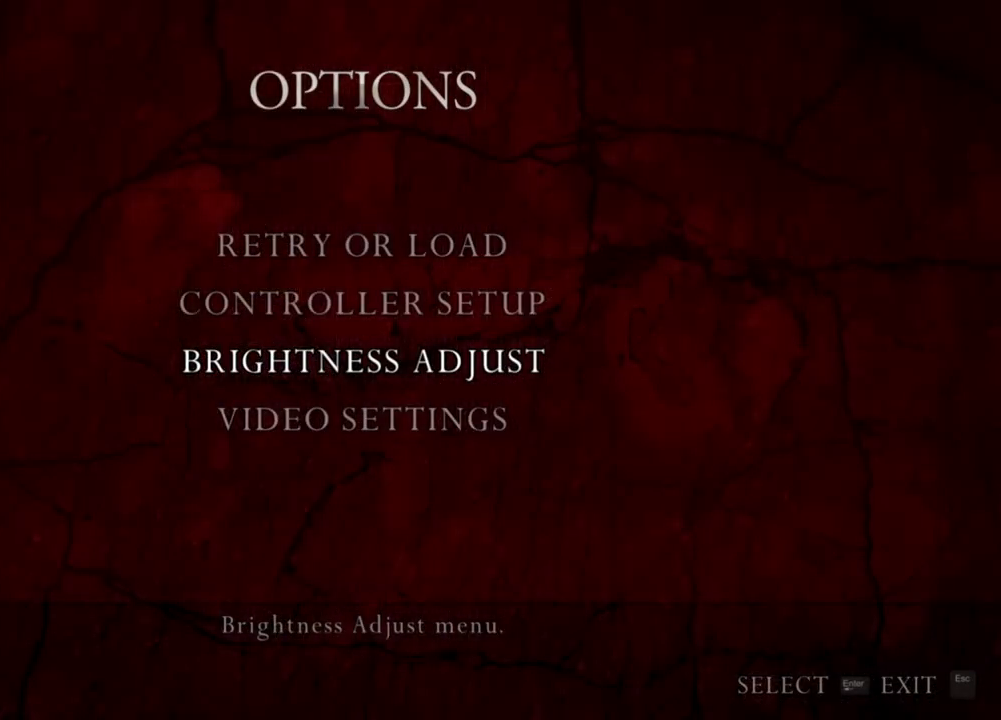
{"keys": [], "mouse": [], "events": []}
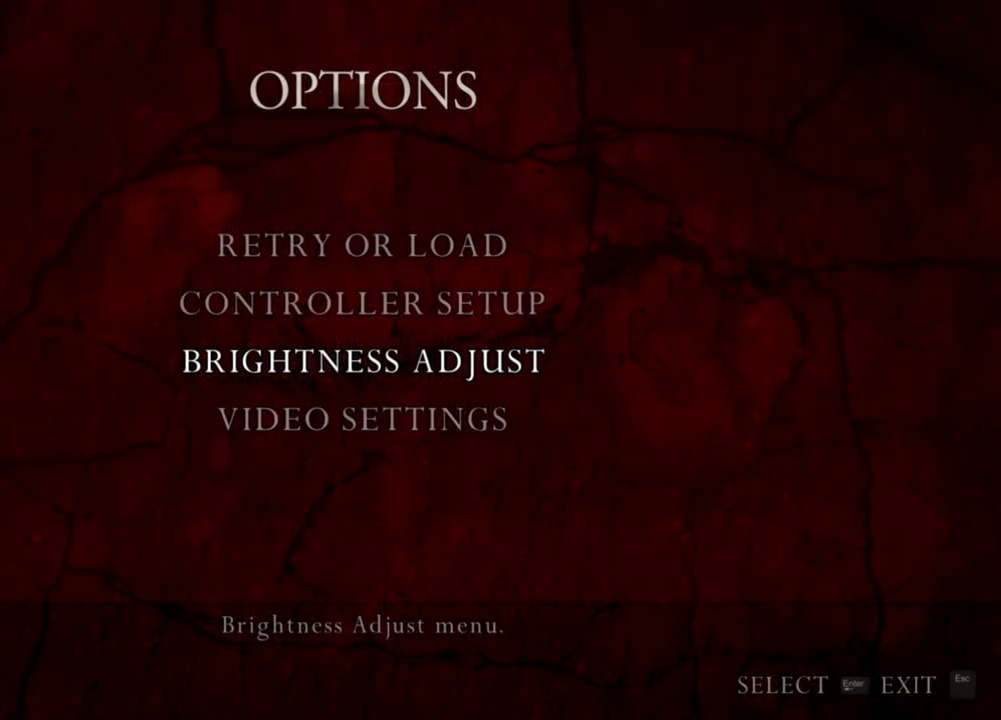
{"keys": [], "mouse": [], "events": []}
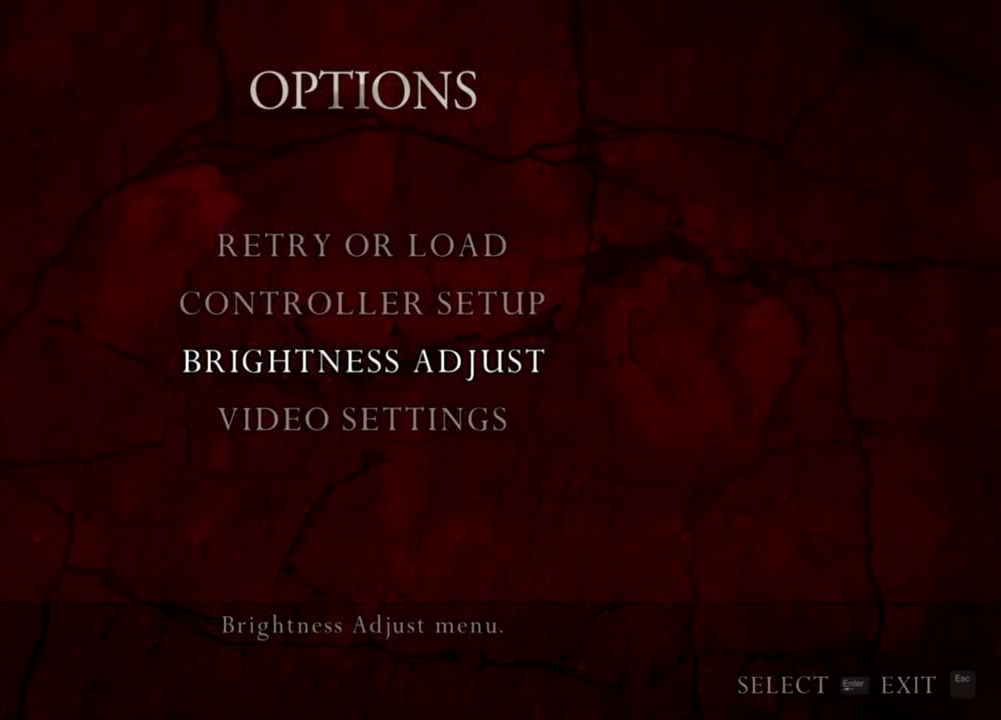
{"keys": [], "mouse": [], "events": []}
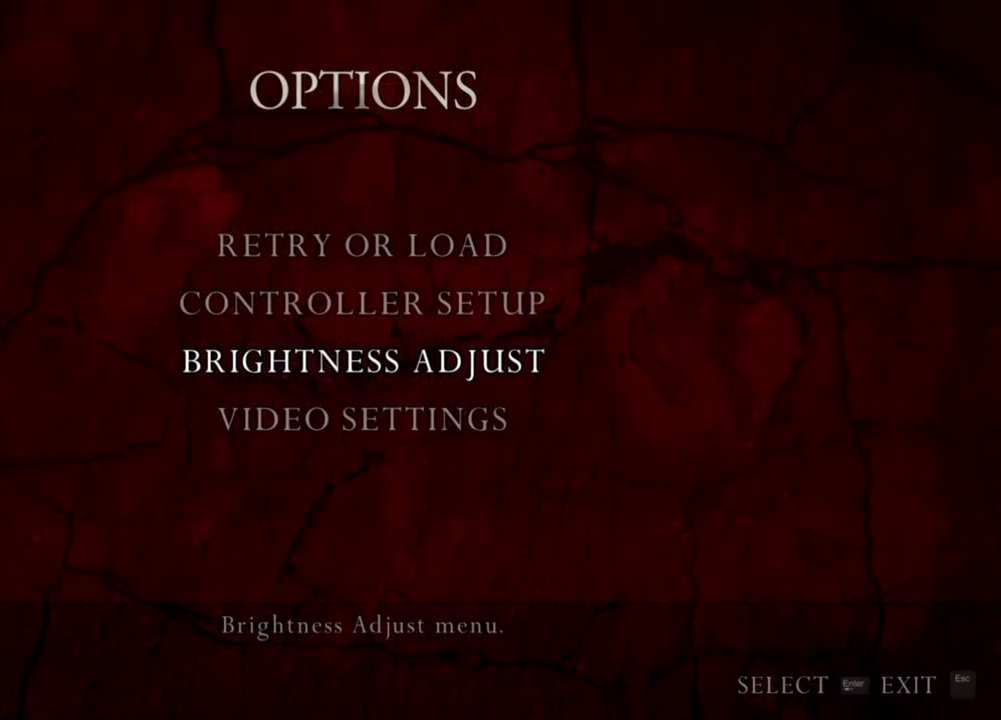
{"keys": [], "mouse": [], "events": []}
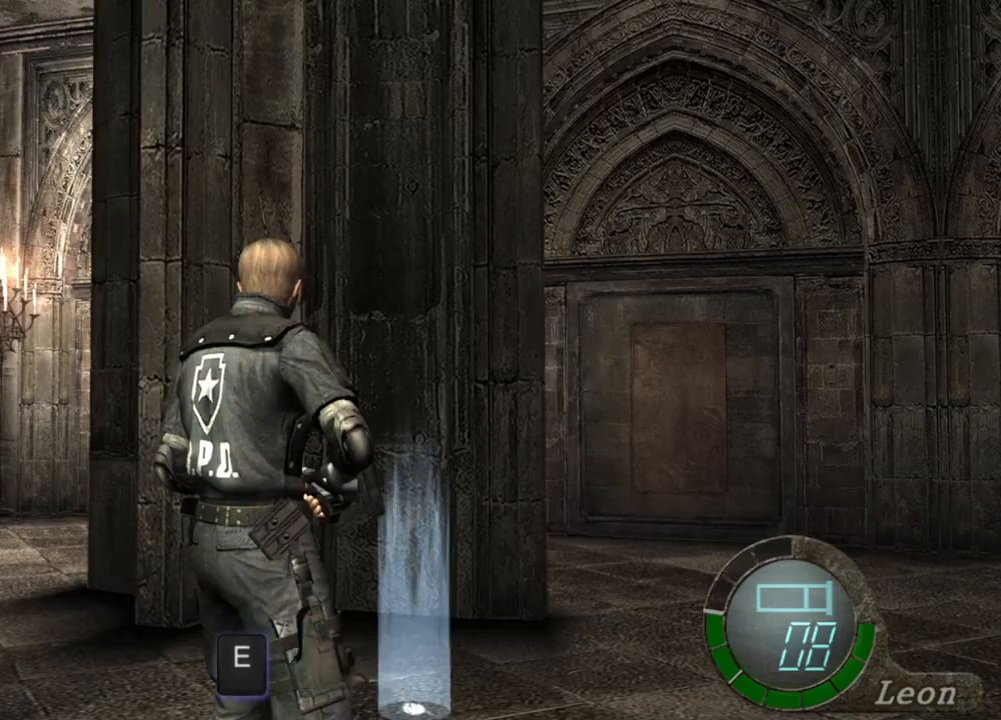
{"keys": ["e"], "mouse": [], "events": [[100, "e", "down"], [200, "e", "up"], [233, "e", "down"], [266, "e", "up"], [333, "e", "down"]]}
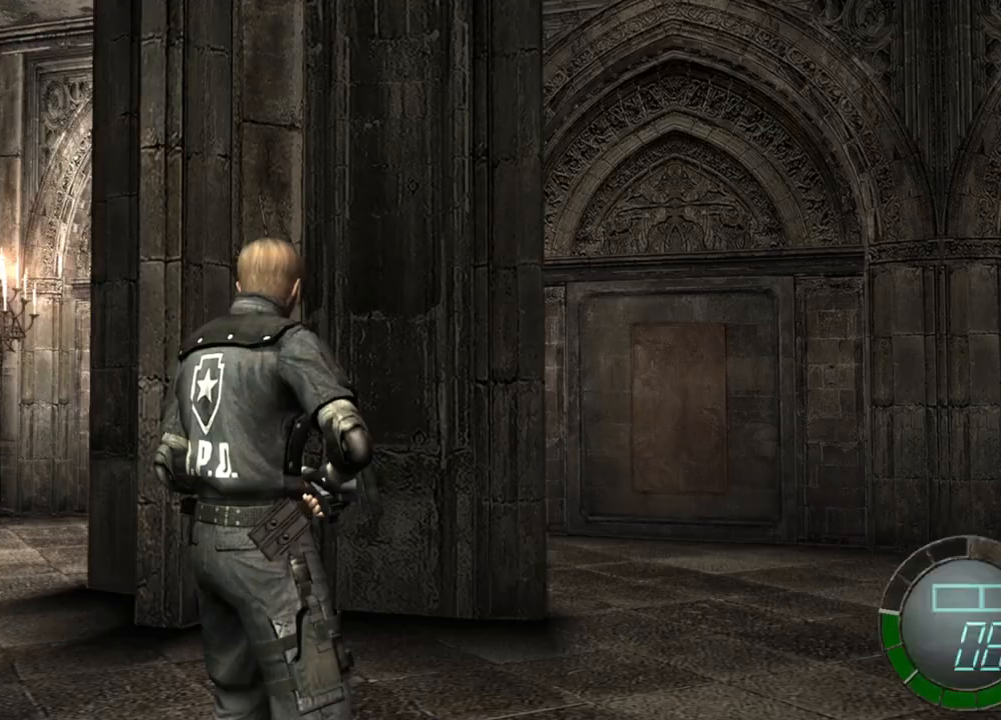
{"keys": [], "mouse": [], "events": [[33, "e", "up"]]}
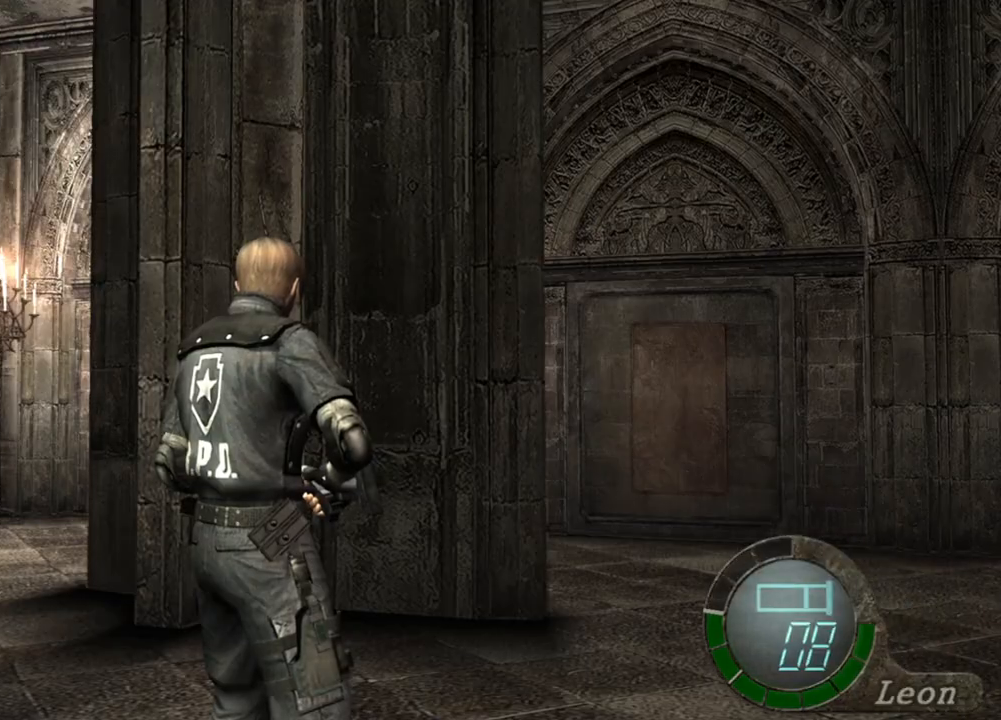
{"keys": [], "mouse": [], "events": []}
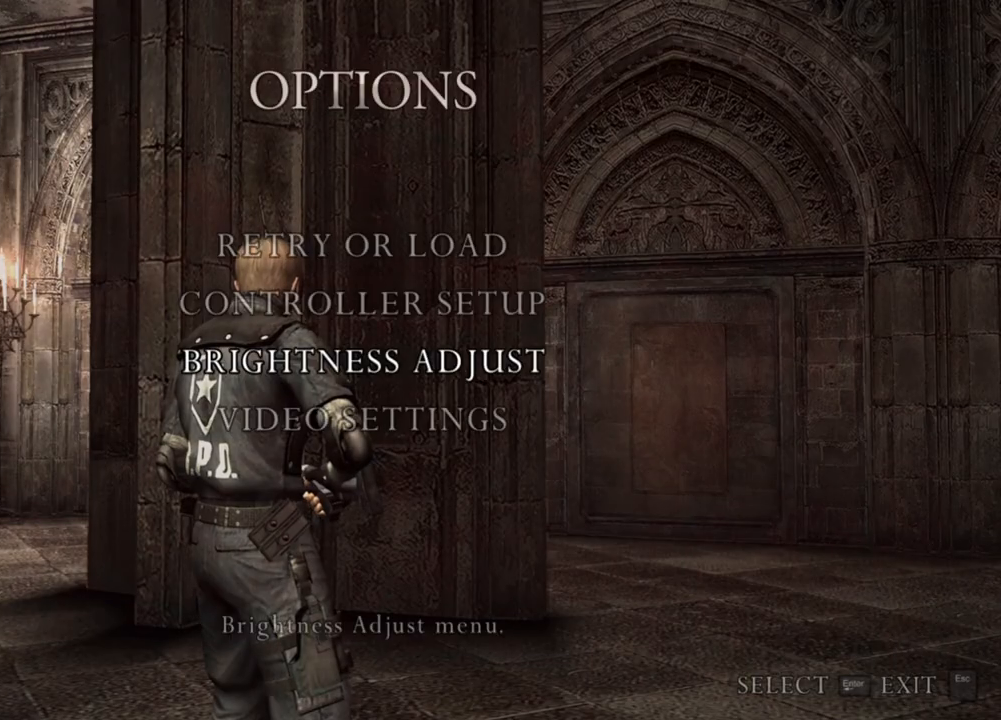
{"keys": [], "mouse": [], "events": []}
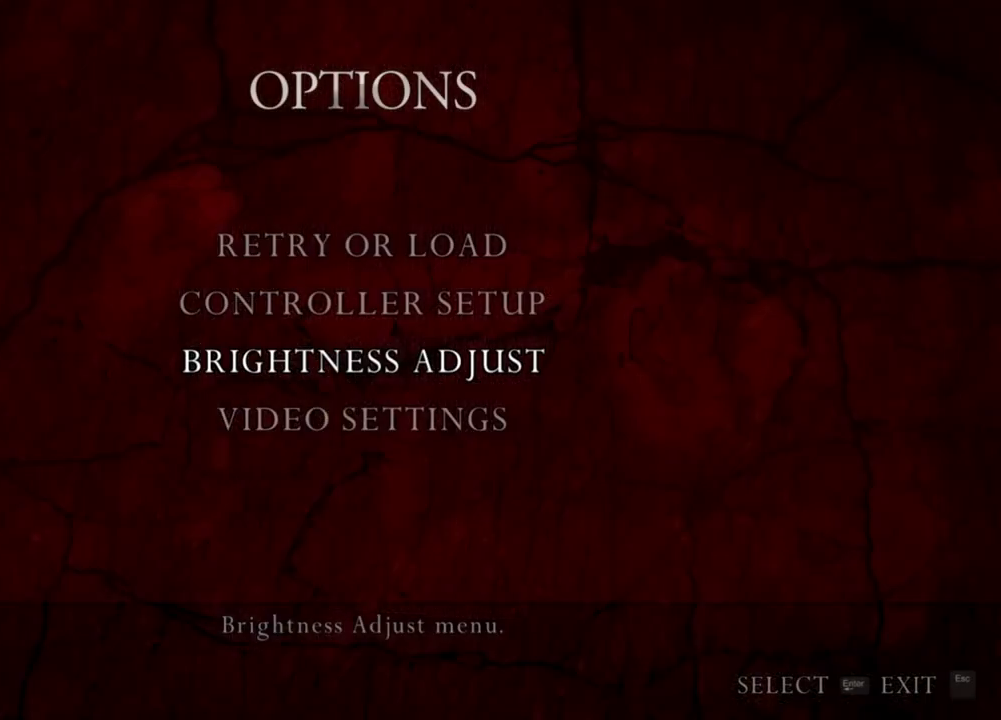
{"keys": [], "mouse": [], "events": []}
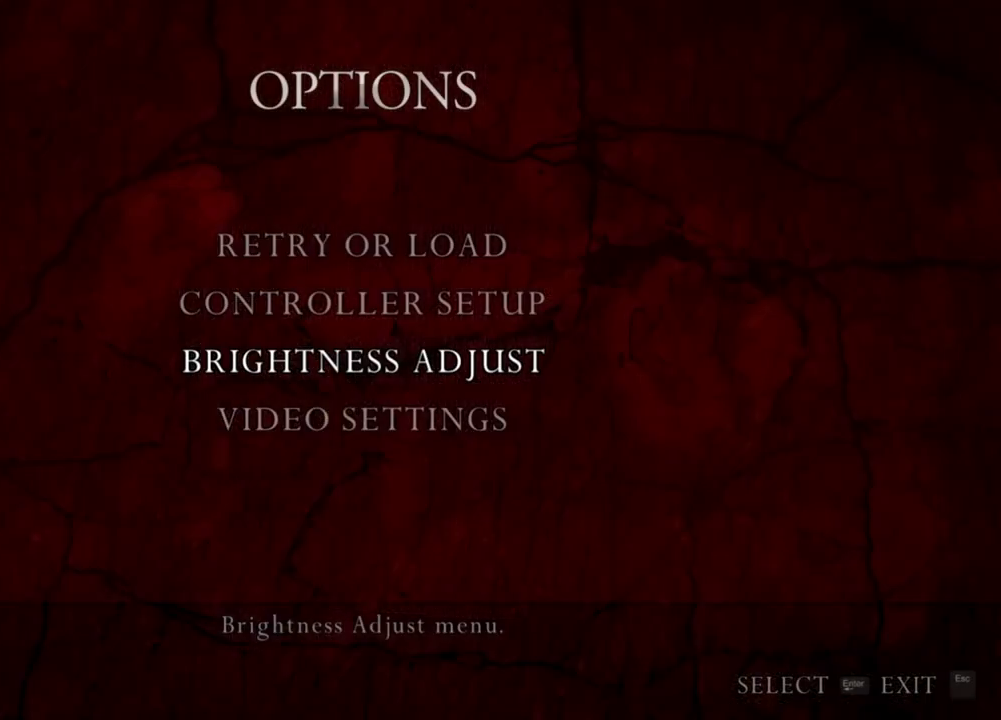
{"keys": [], "mouse": [], "events": []}
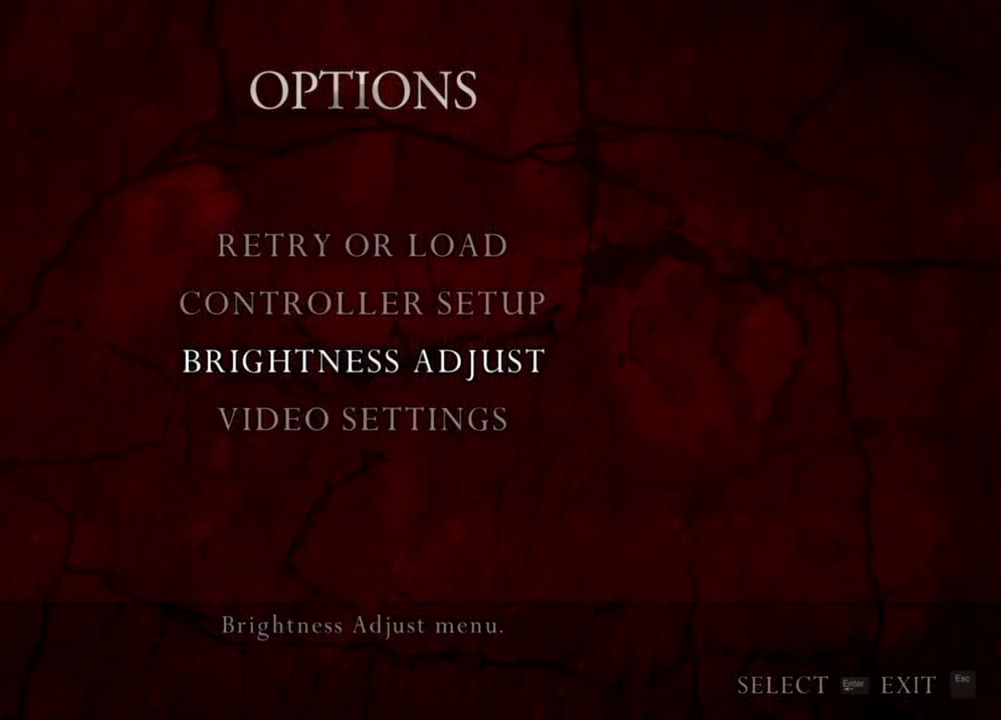
{"keys": [], "mouse": [], "events": []}
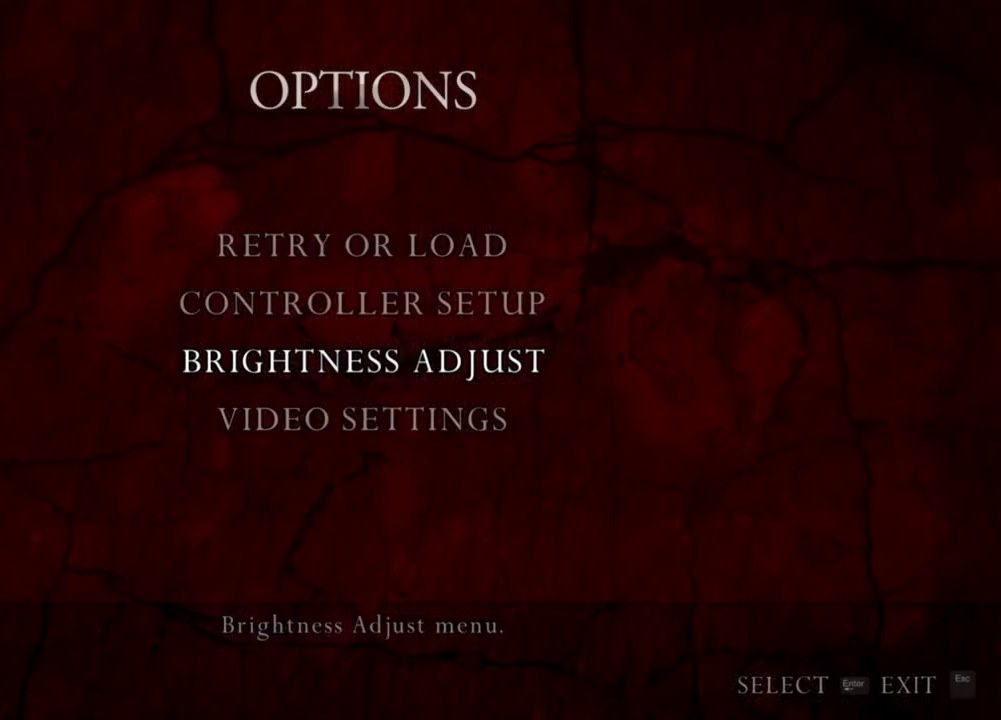
{"keys": [], "mouse": [], "events": []}
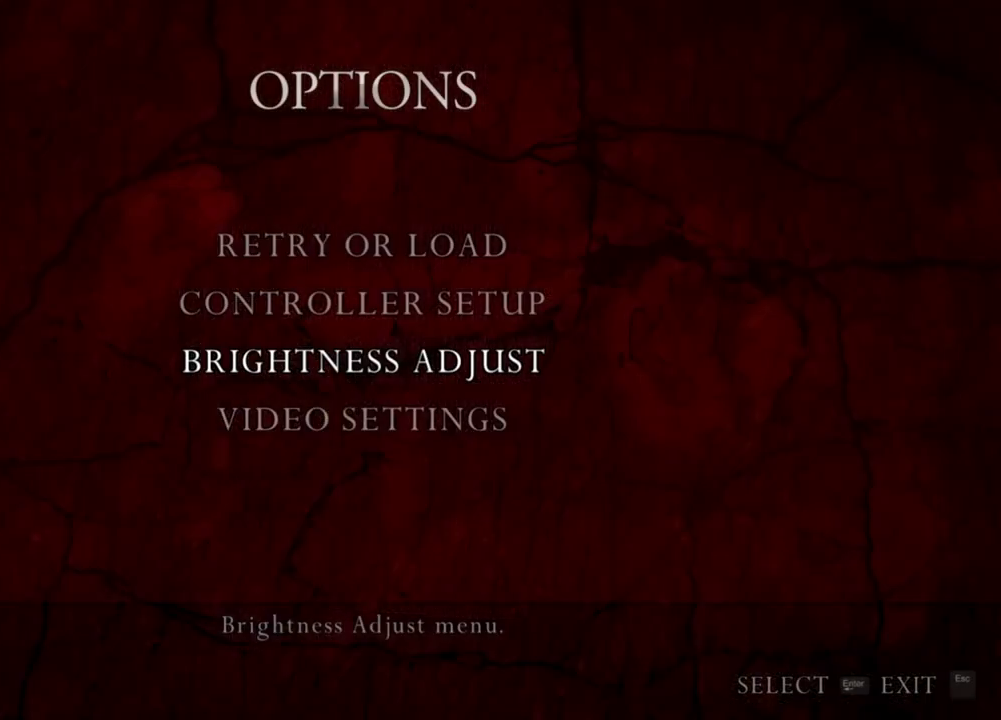
{"keys": [], "mouse": [], "events": []}
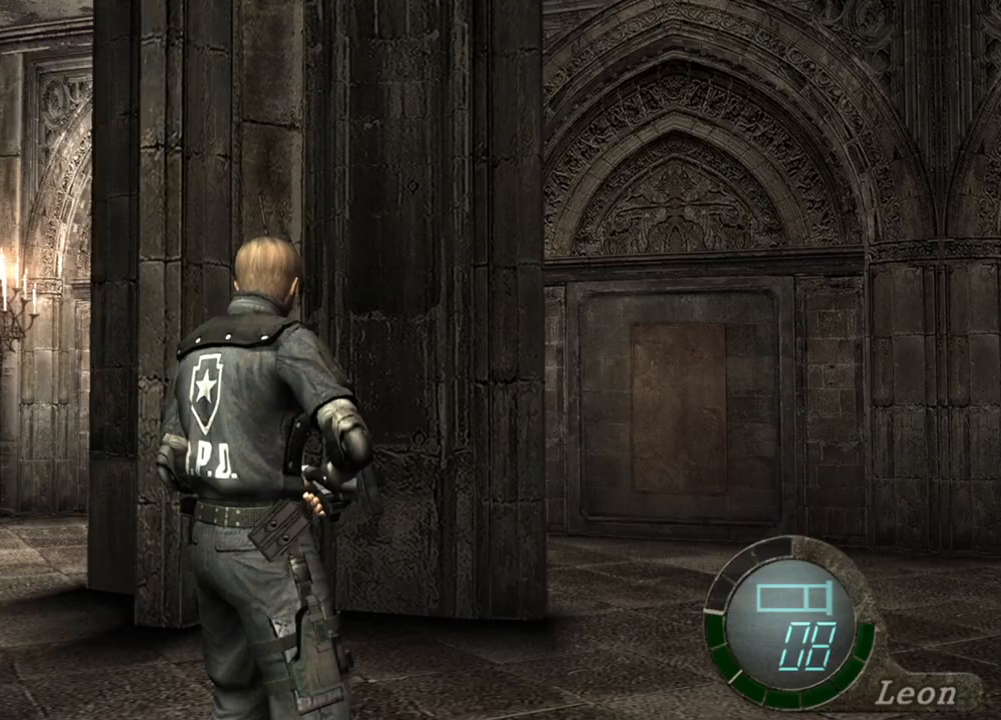
{"keys": [], "mouse": [], "events": []}
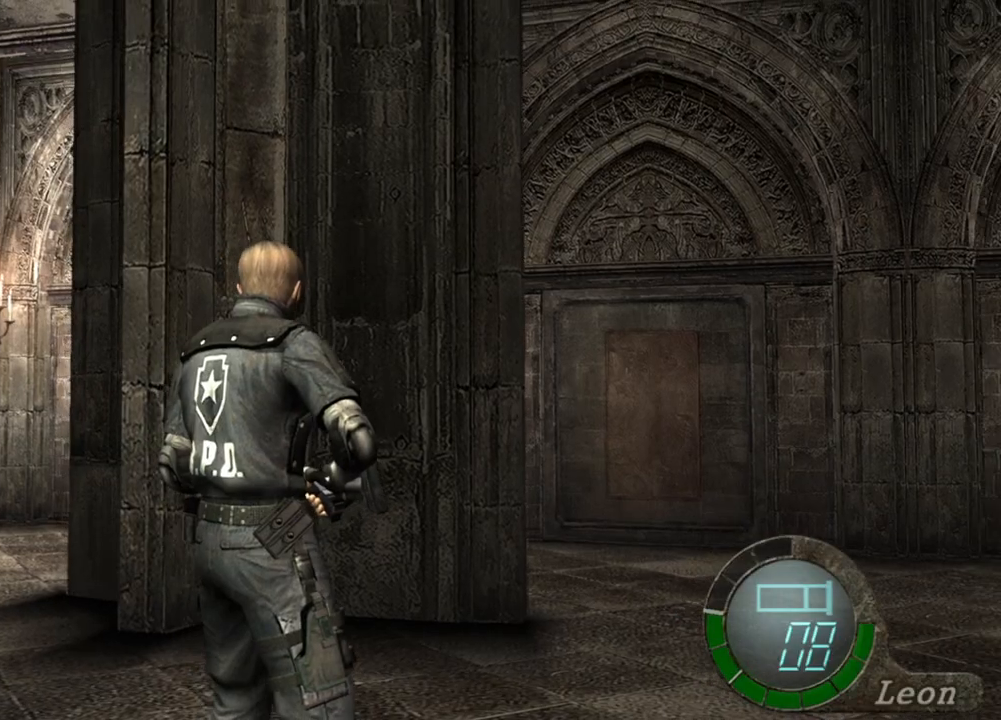
{"keys": ["s"], "mouse": [], "events": [[133, "mouse_right", "down"], [200, "mouse_right", "up"], [200, "s", "down"]]}
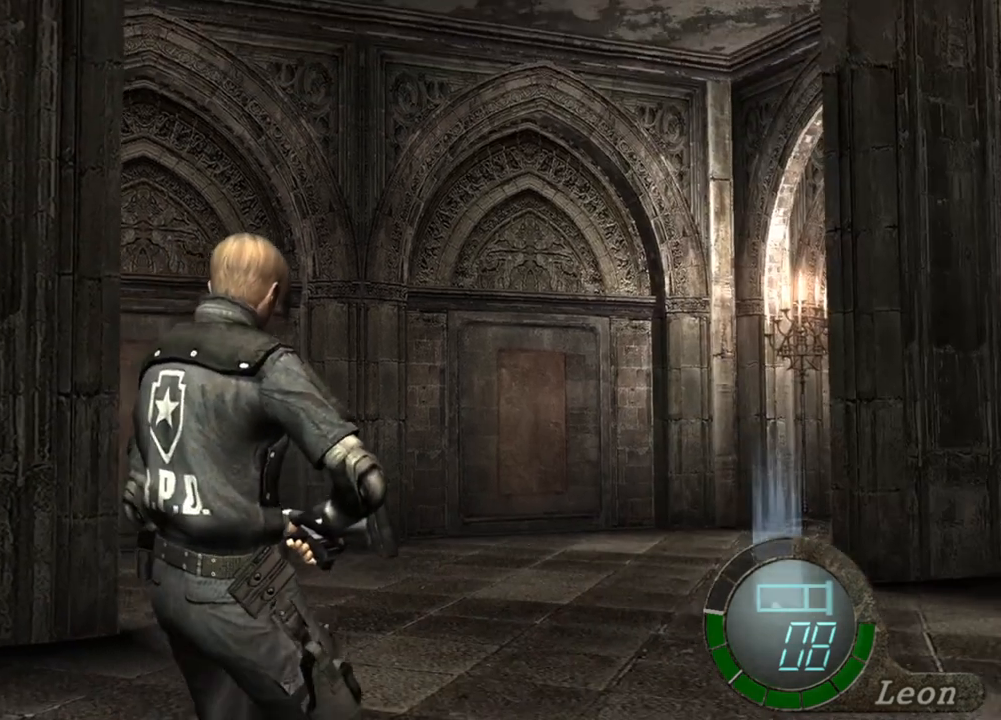
{"keys": [], "mouse": [], "events": [[366, "s", "up"]]}